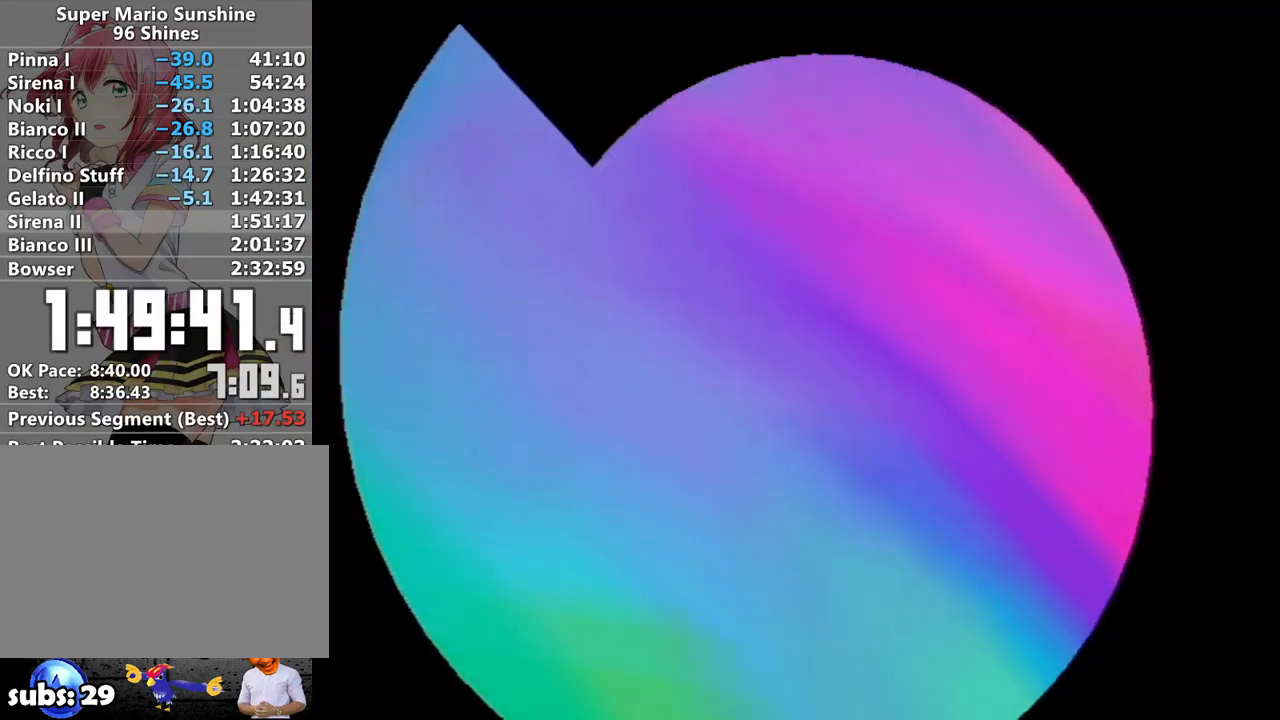
Gameplay with a controller (Nintendo layout); each line is a JSON object with the inputs held at the frame after it. "events" lists button and stick changes between this image and that frame as [ms after this image, input, new state], when the widget could be followed in between. Not read: L3 R3.
{"buttons": [], "left_stick": "center", "right_stick": "center", "events": []}
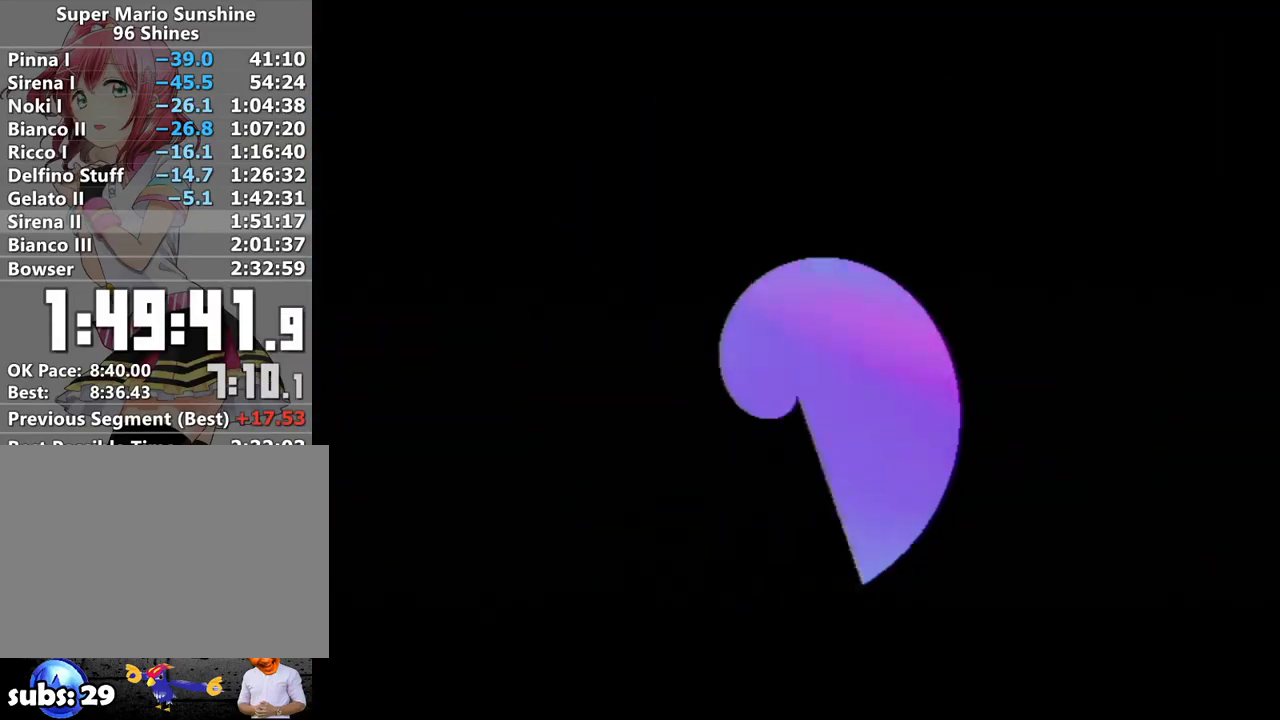
{"buttons": [], "left_stick": "center", "right_stick": "center", "events": []}
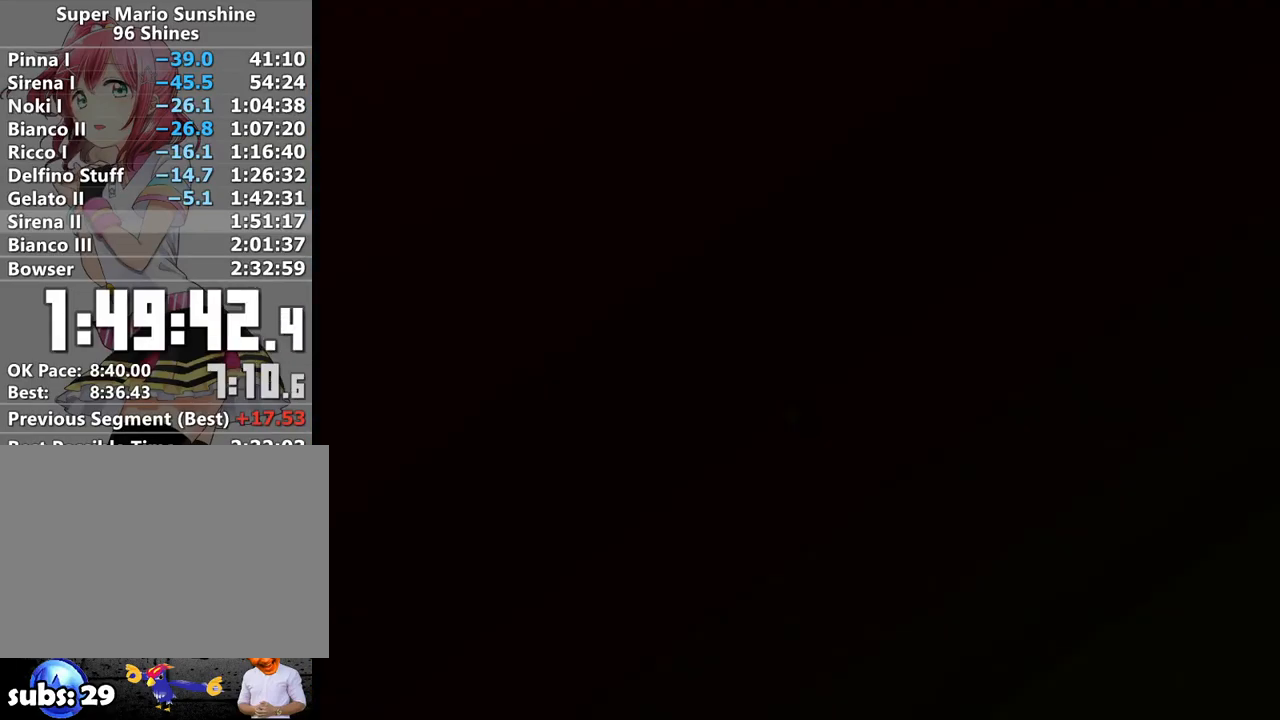
{"buttons": [], "left_stick": "center", "right_stick": "center", "events": []}
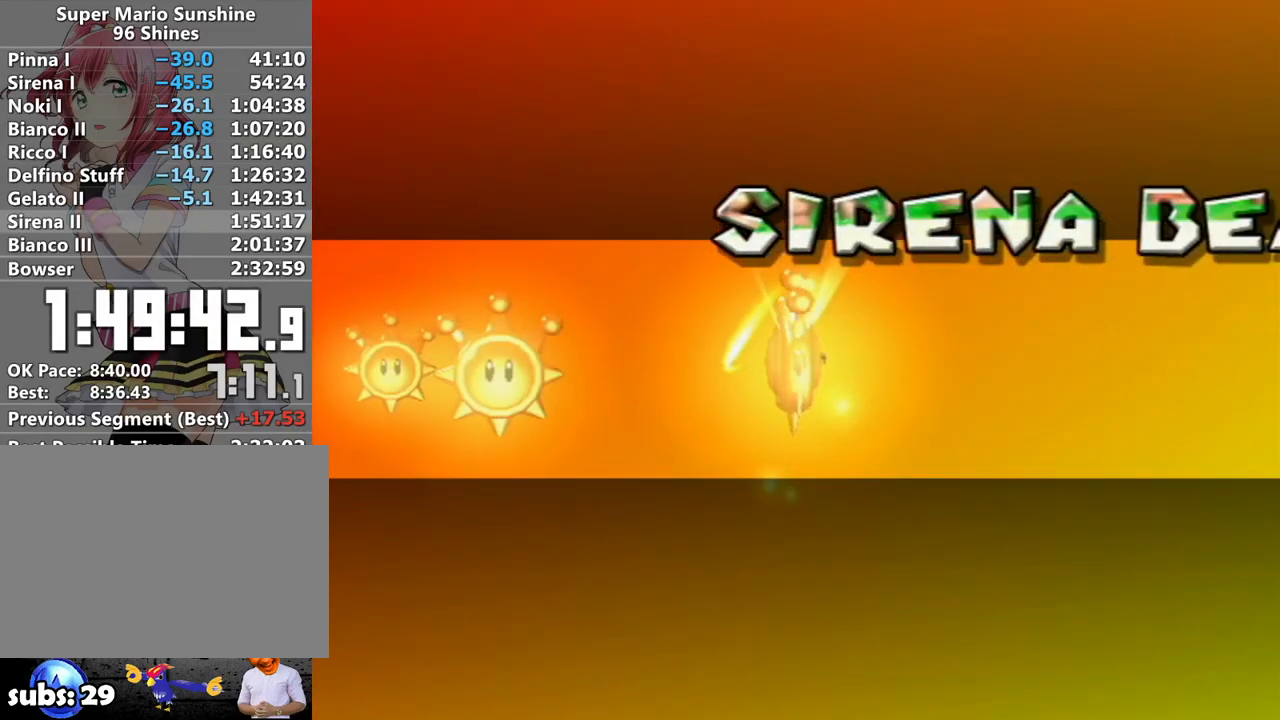
{"buttons": [], "left_stick": "center", "right_stick": "center", "events": []}
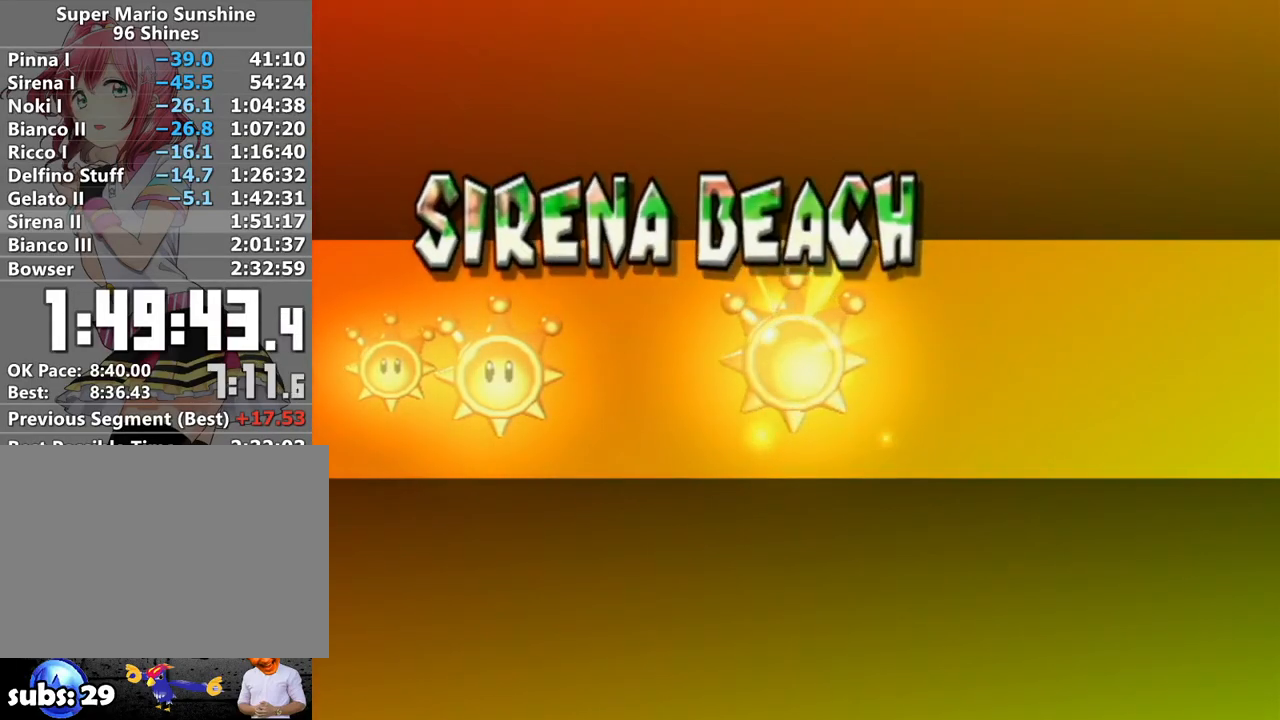
{"buttons": [], "left_stick": "left", "right_stick": "center", "events": [[50, "left_stick", "left"]]}
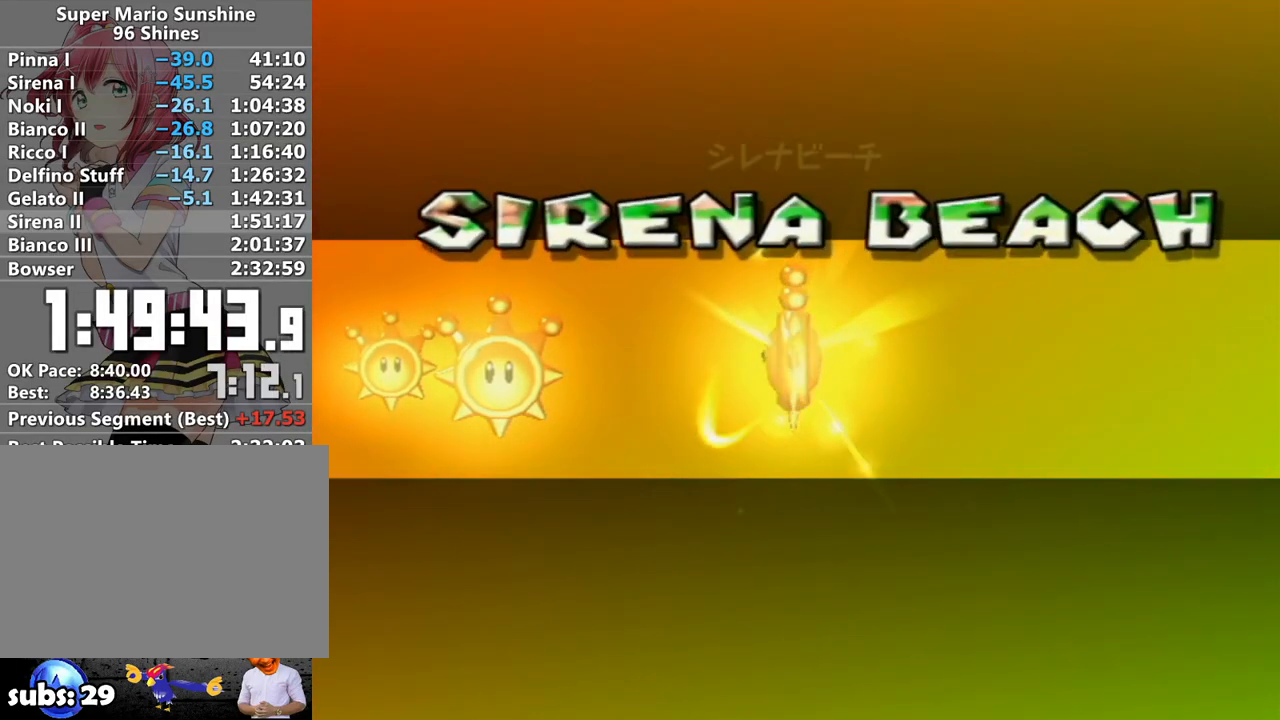
{"buttons": [], "left_stick": "left", "right_stick": "center", "events": []}
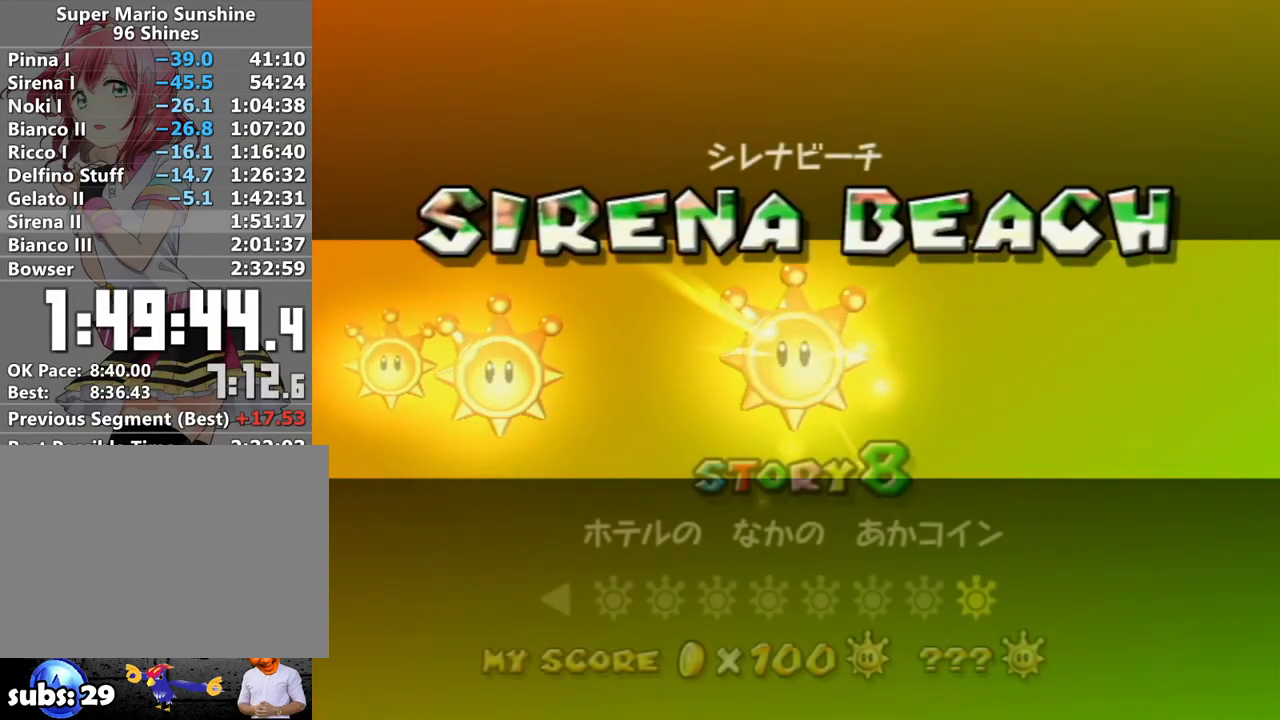
{"buttons": [], "left_stick": "left", "right_stick": "center", "events": []}
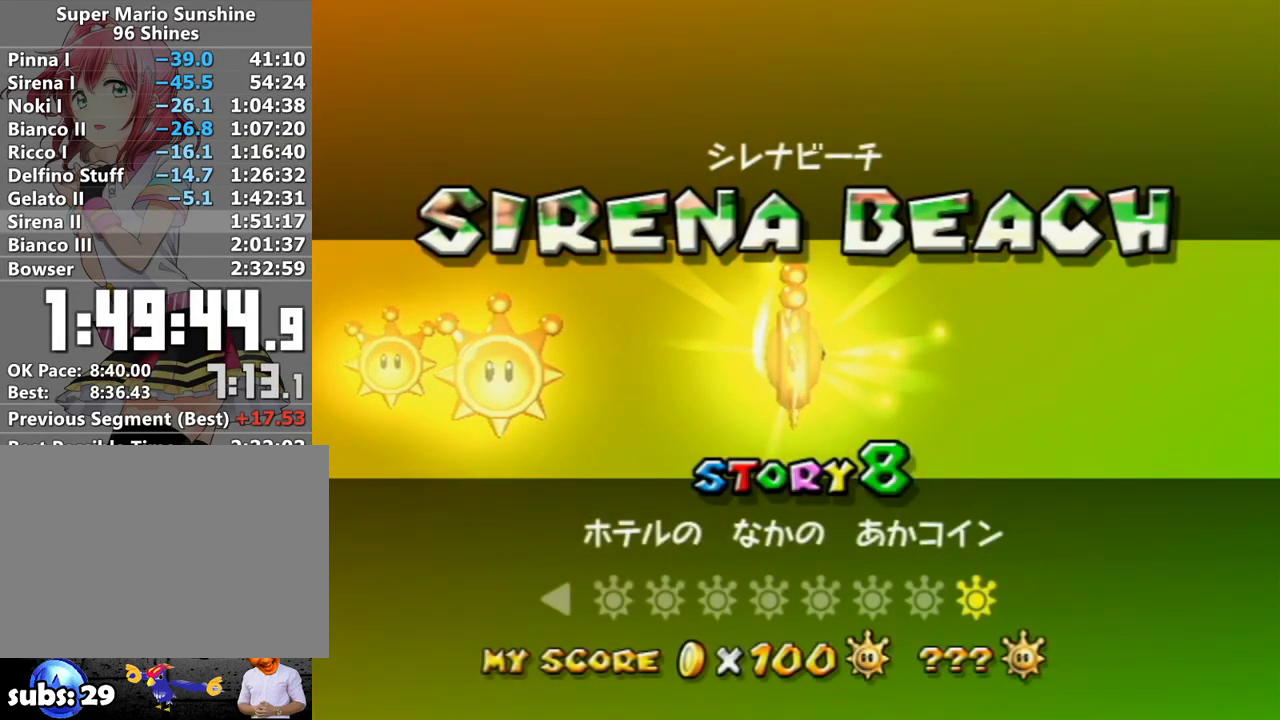
{"buttons": [], "left_stick": "left", "right_stick": "center", "events": []}
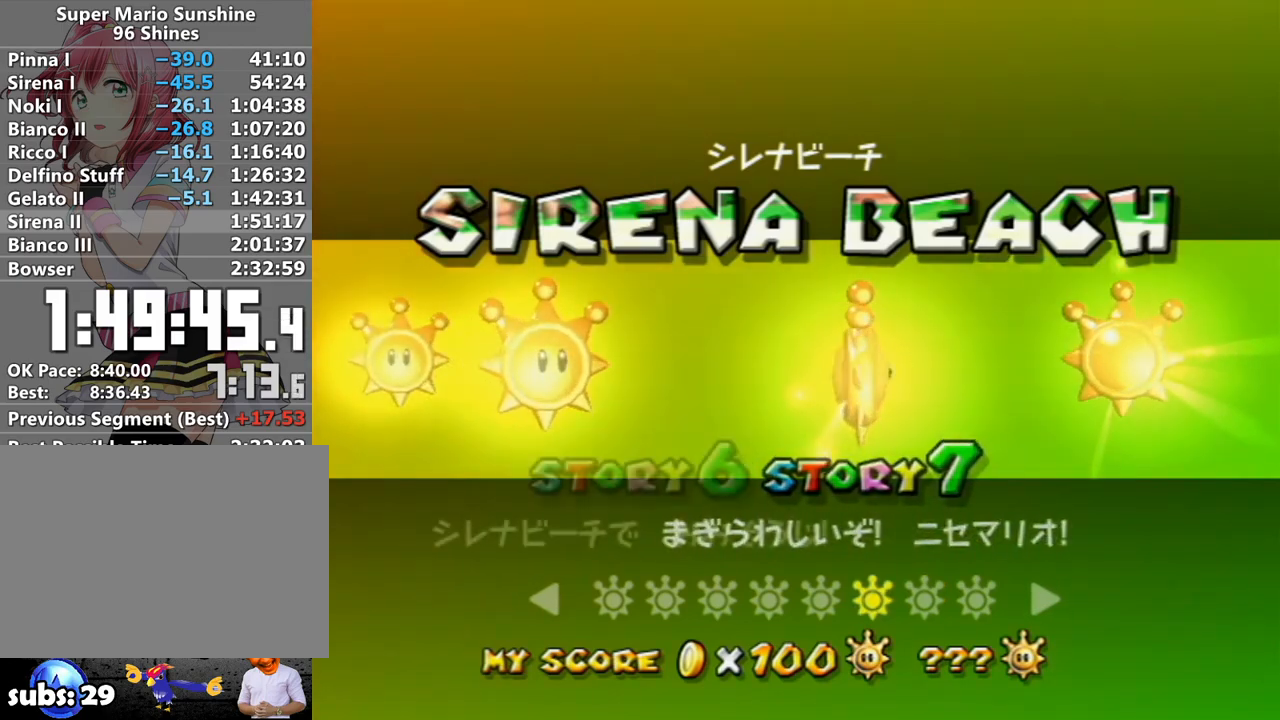
{"buttons": [], "left_stick": "left", "right_stick": "center", "events": []}
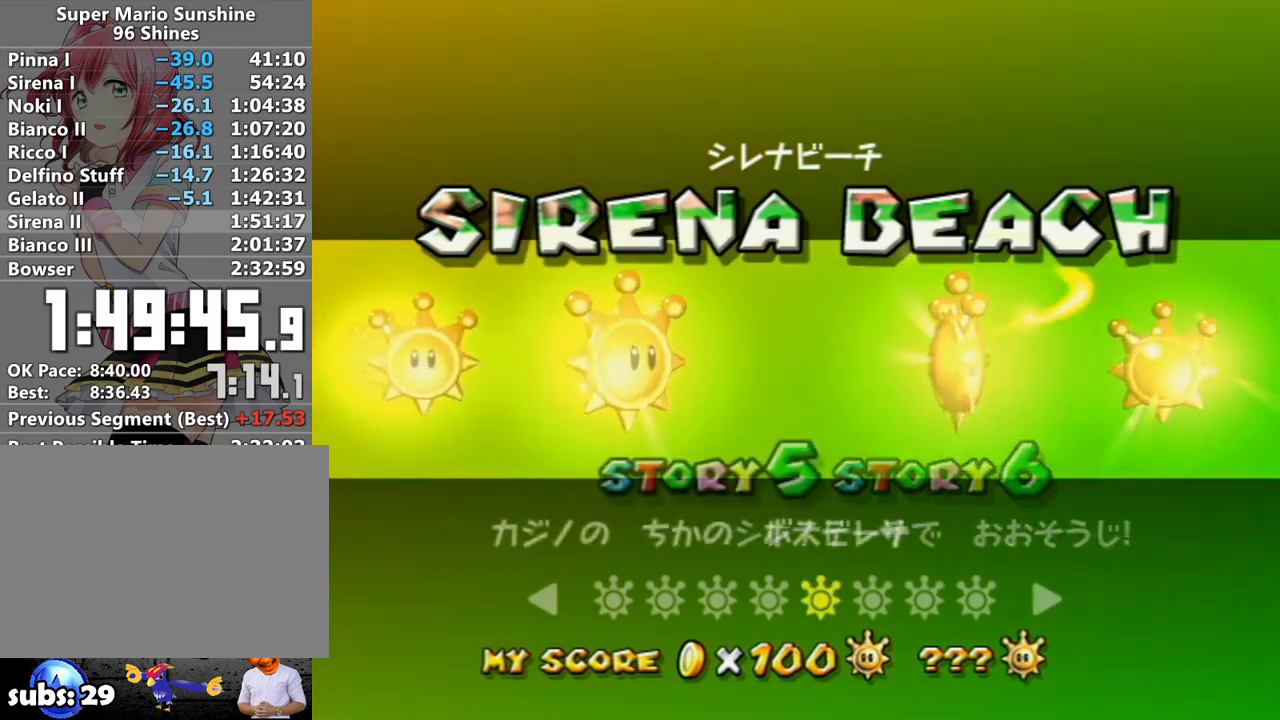
{"buttons": [], "left_stick": "center", "right_stick": "center", "events": [[367, "left_stick", "center"], [433, "A", "down"], [483, "A", "up"]]}
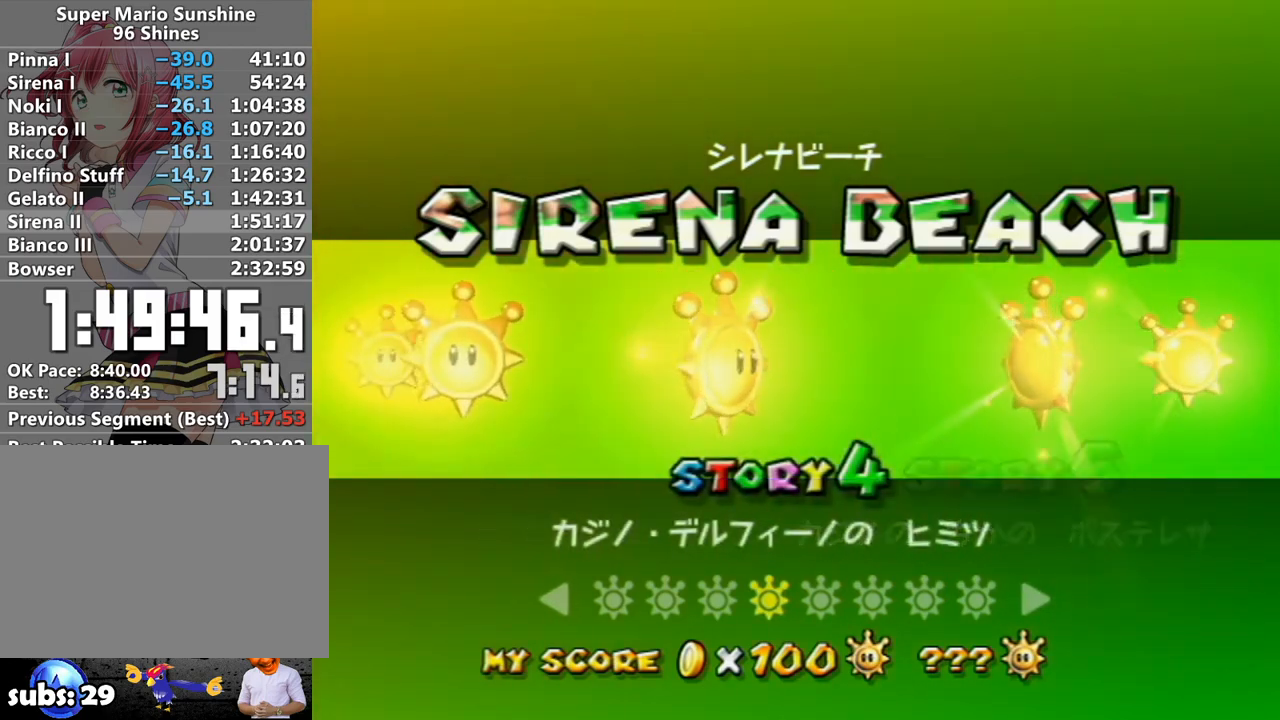
{"buttons": [], "left_stick": "center", "right_stick": "center", "events": [[50, "A", "down"], [83, "A", "up"], [150, "A", "down"], [200, "A", "up"]]}
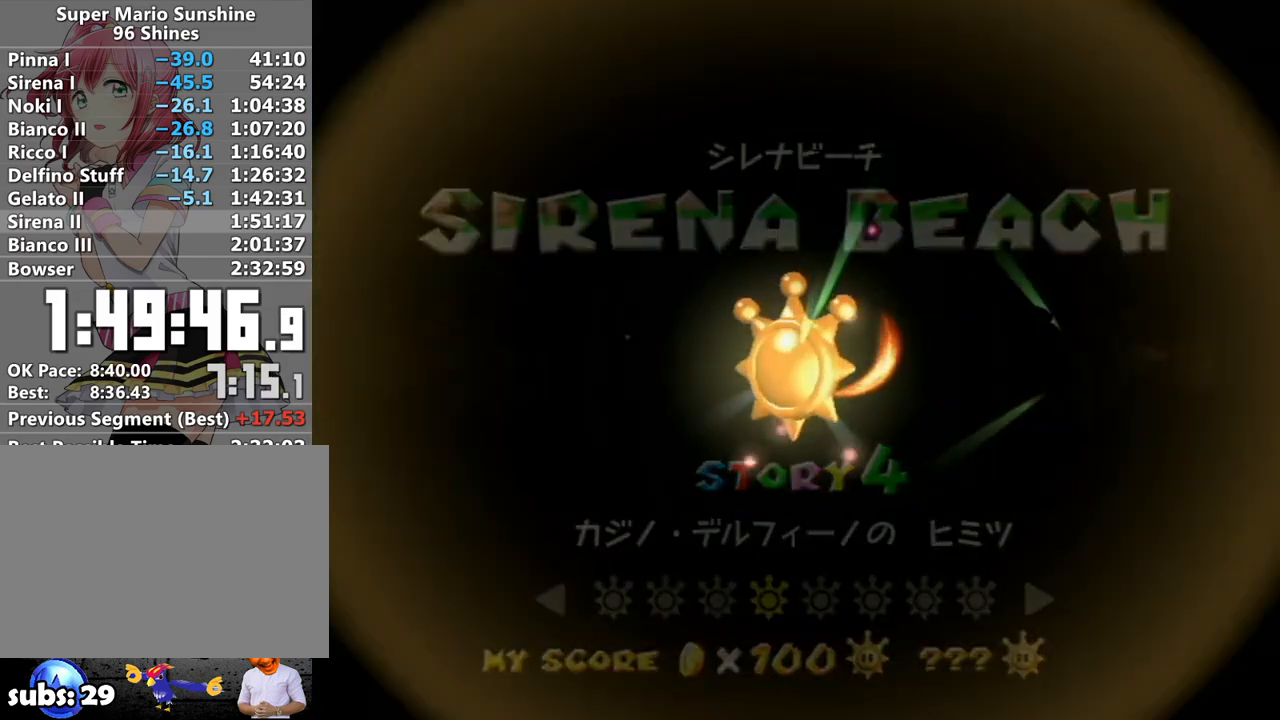
{"buttons": [], "left_stick": "center", "right_stick": "center", "events": []}
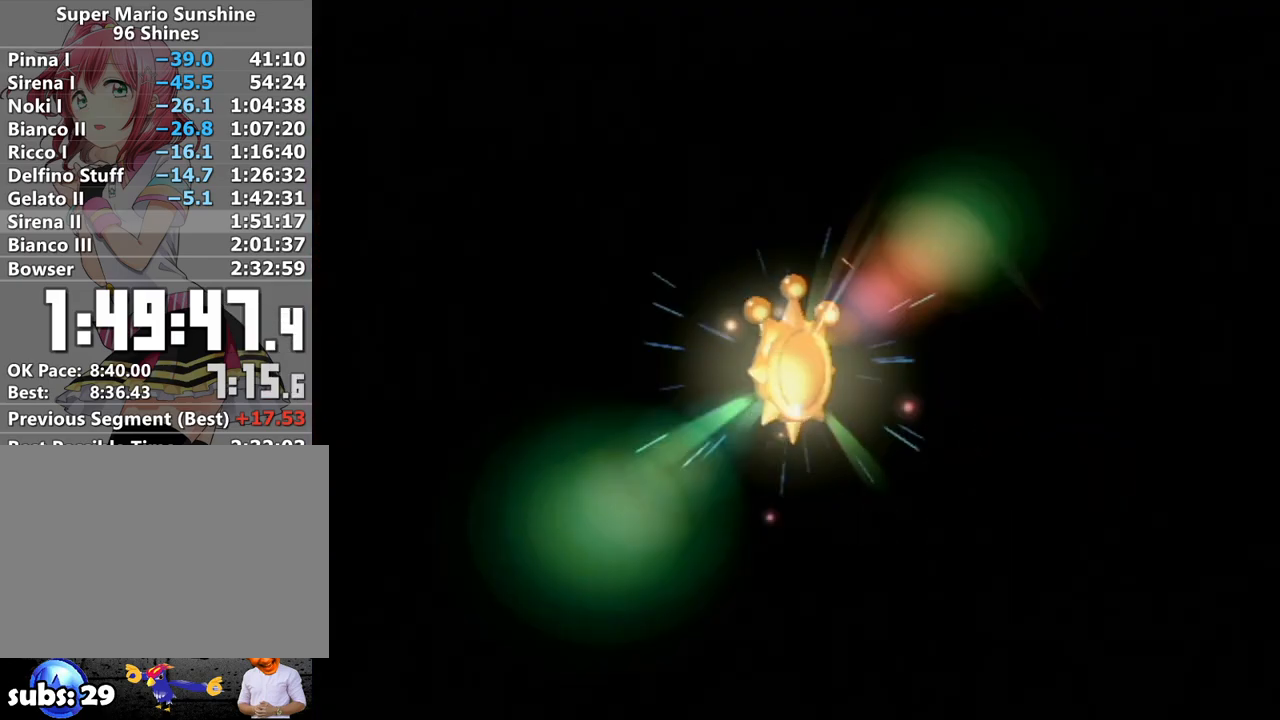
{"buttons": ["A"], "left_stick": "center", "right_stick": "center", "events": [[83, "A", "down"], [150, "A", "up"], [183, "B", "down"], [200, "A", "down"], [267, "B", "up"], [300, "A", "up"], [367, "A", "down"], [367, "B", "down"], [433, "B", "up"], [467, "A", "up"], [483, "A", "down"]]}
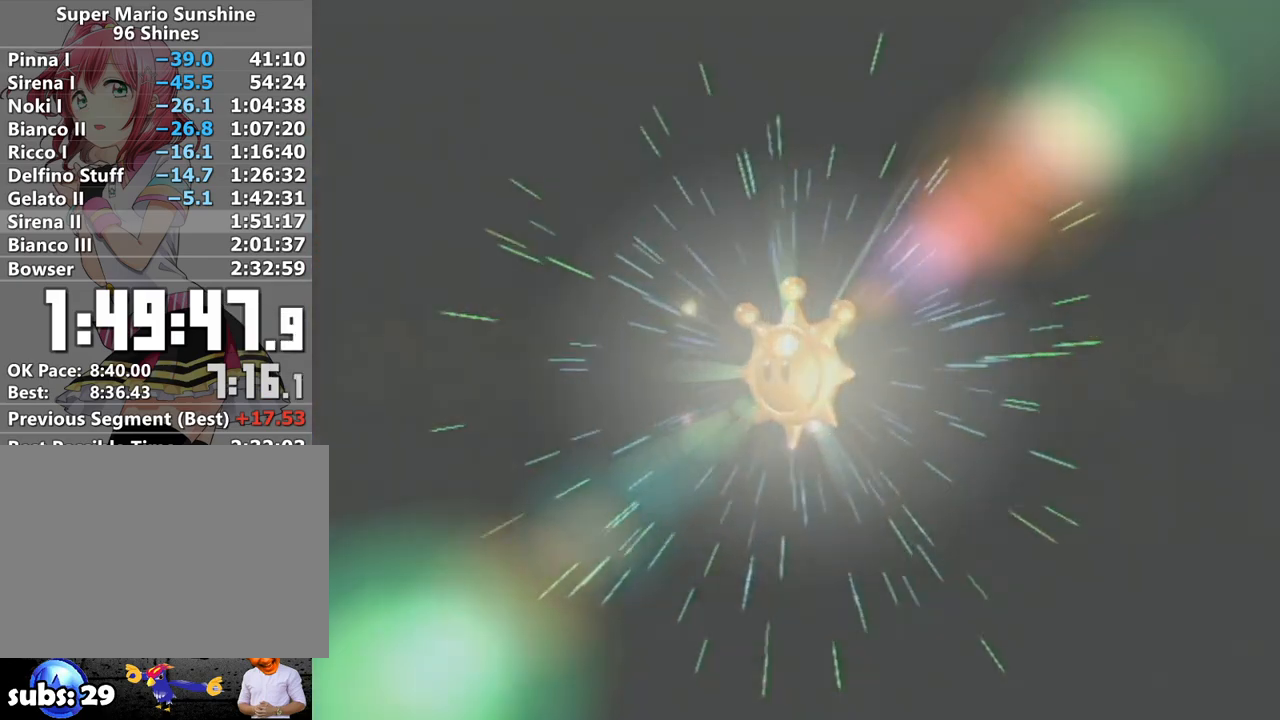
{"buttons": ["A"], "left_stick": "center", "right_stick": "center", "events": [[17, "B", "down"], [83, "A", "up"], [83, "B", "up"], [150, "A", "down"], [167, "B", "down"], [233, "A", "up"], [233, "B", "up"], [333, "A", "down"], [367, "B", "down"], [400, "A", "up"], [400, "B", "up"], [450, "A", "down"]]}
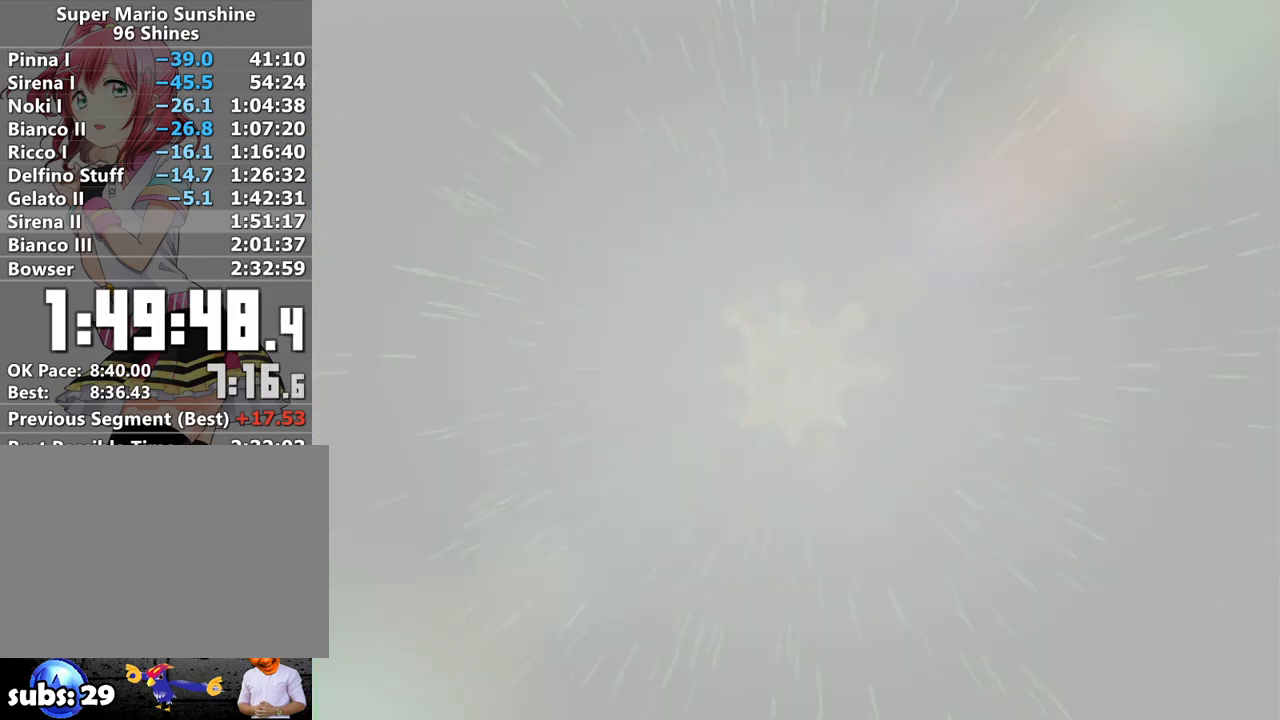
{"buttons": ["B"], "left_stick": "center", "right_stick": "center", "events": [[17, "A", "up"], [17, "B", "down"], [50, "B", "up"], [117, "A", "down"], [150, "B", "down"], [183, "A", "up"], [200, "B", "up"], [267, "A", "down"], [300, "B", "down"], [333, "A", "up"], [367, "B", "up"], [400, "A", "down"], [450, "B", "down"], [483, "A", "up"]]}
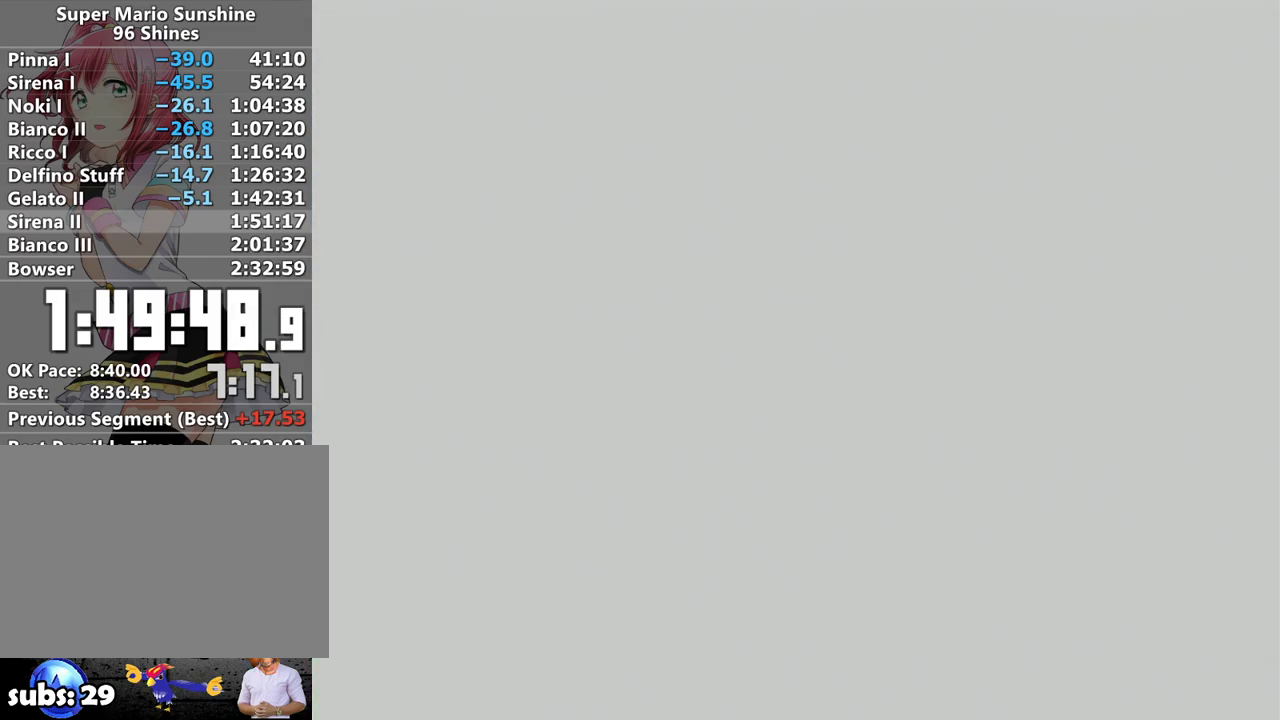
{"buttons": [], "left_stick": "center", "right_stick": "center", "events": [[17, "B", "up"], [50, "A", "down"], [117, "A", "up"], [117, "B", "down"], [183, "B", "up"], [200, "A", "down"], [233, "B", "down"], [267, "A", "up"], [300, "B", "up"], [367, "A", "down"], [417, "A", "up"]]}
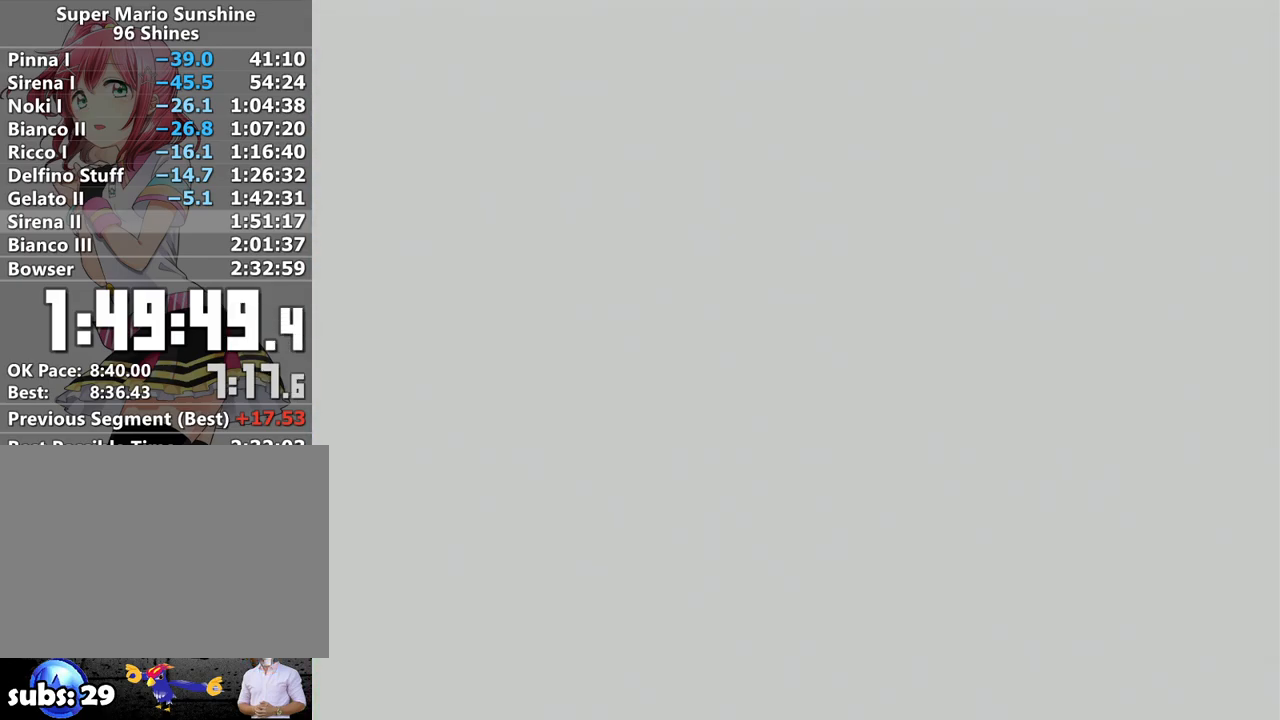
{"buttons": [], "left_stick": "center", "right_stick": "center", "events": [[17, "A", "down"], [117, "A", "up"], [183, "A", "down"], [300, "A", "up"], [367, "A", "down"], [450, "A", "up"]]}
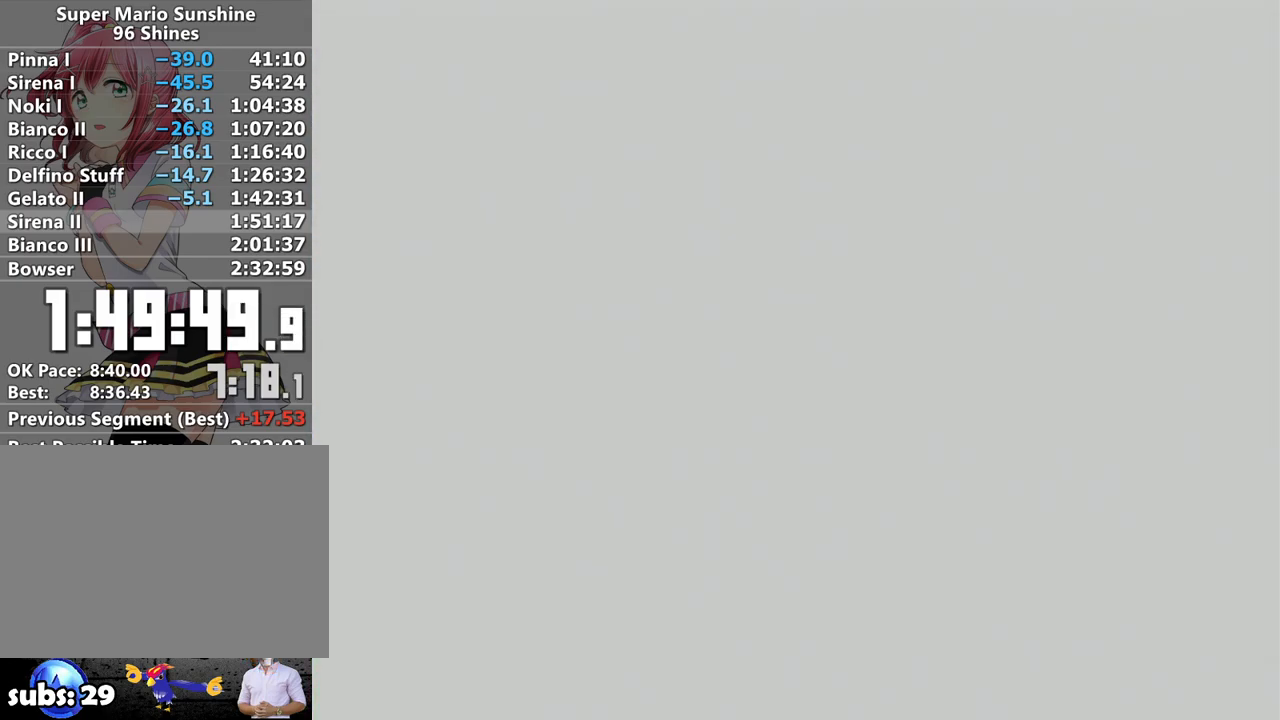
{"buttons": [], "left_stick": "center", "right_stick": "center", "events": [[50, "A", "down"], [150, "A", "up"], [233, "A", "down"], [300, "A", "up"], [400, "A", "down"], [450, "A", "up"]]}
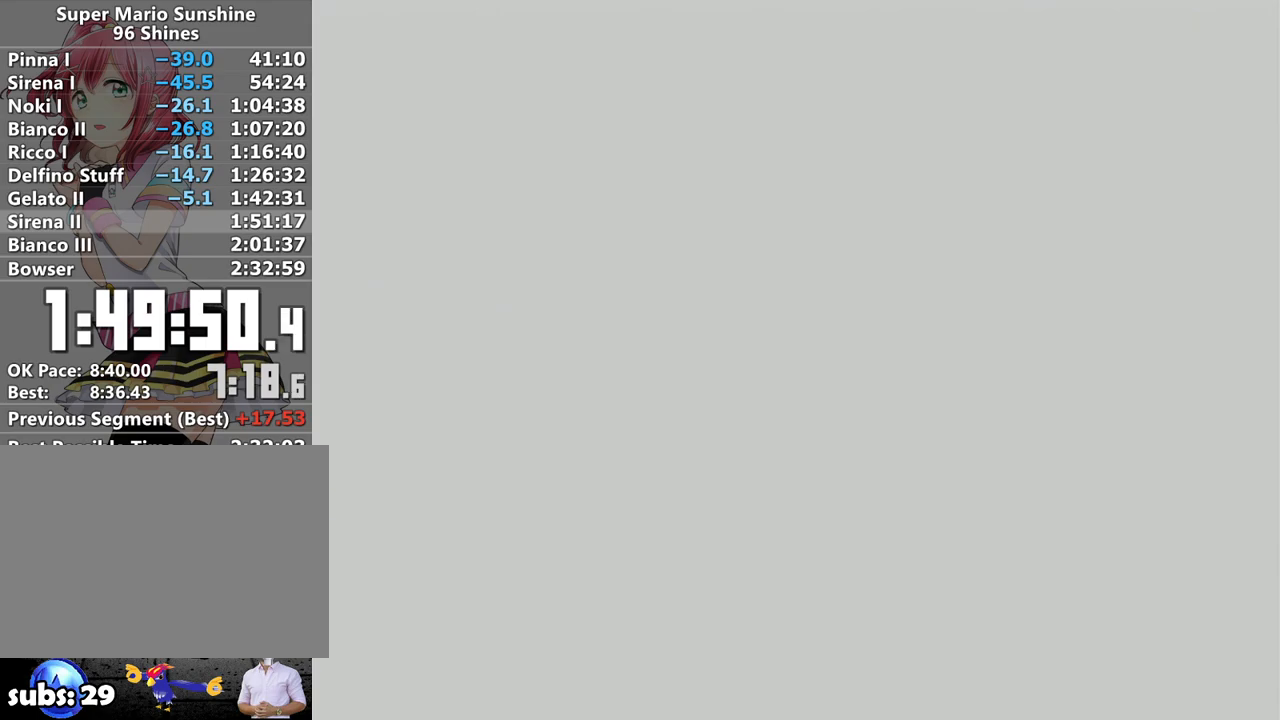
{"buttons": [], "left_stick": "center", "right_stick": "center", "events": [[50, "A", "down"], [150, "A", "up"], [200, "A", "down"], [300, "A", "up"], [400, "A", "down"], [483, "A", "up"]]}
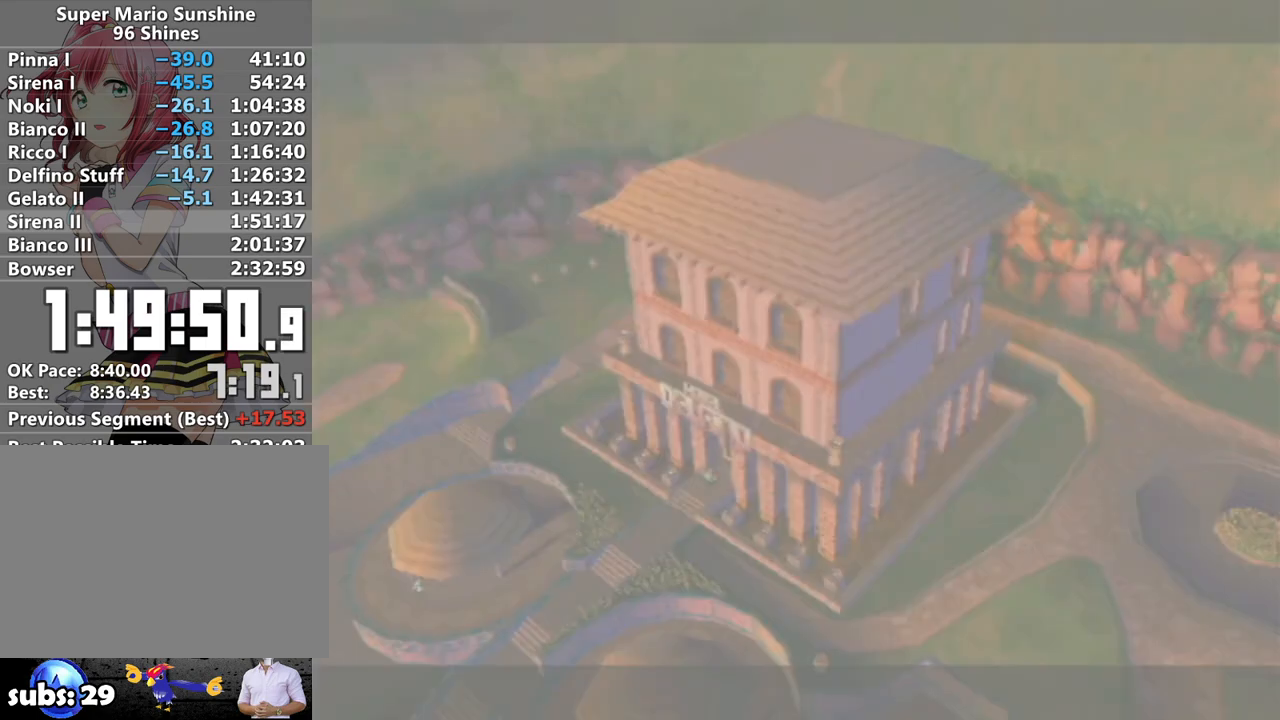
{"buttons": ["A"], "left_stick": "center", "right_stick": "center", "events": [[83, "A", "down"], [183, "A", "up"], [267, "A", "down"], [333, "A", "up"], [433, "A", "down"]]}
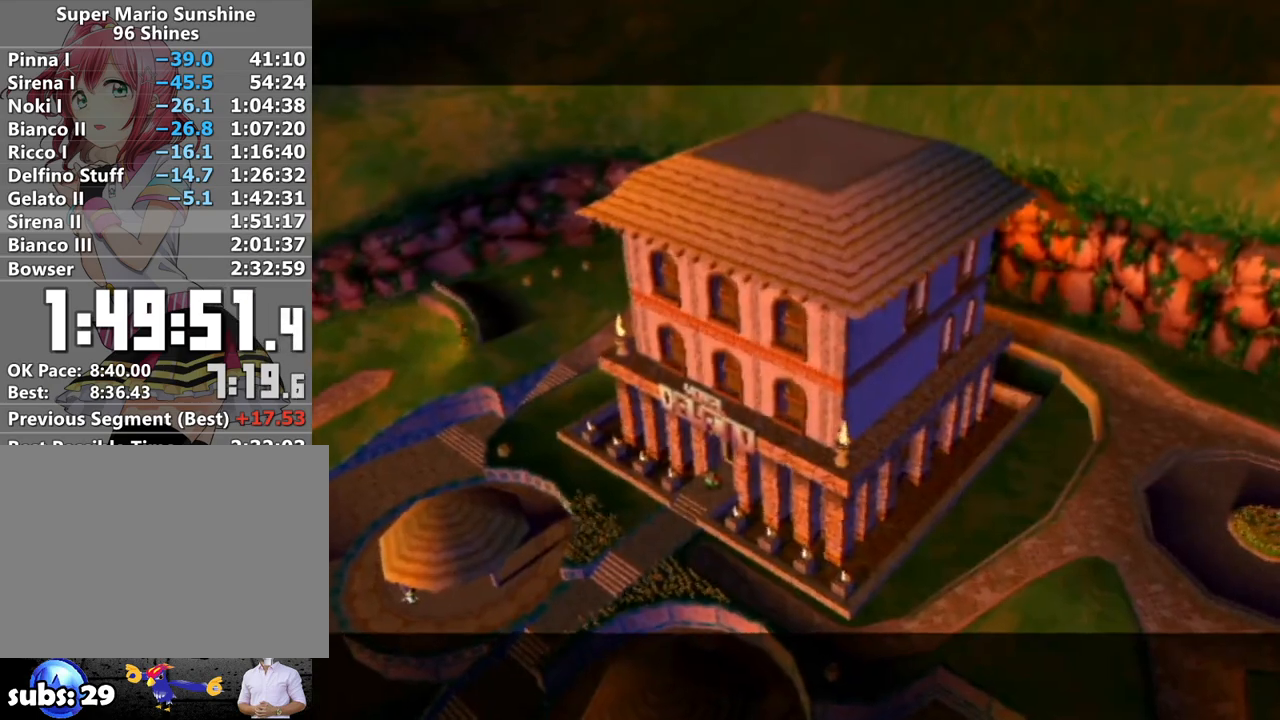
{"buttons": ["A"], "left_stick": "center", "right_stick": "center", "events": [[17, "A", "up"], [150, "A", "down"], [183, "A", "up"], [300, "A", "down"], [367, "A", "up"], [467, "A", "down"]]}
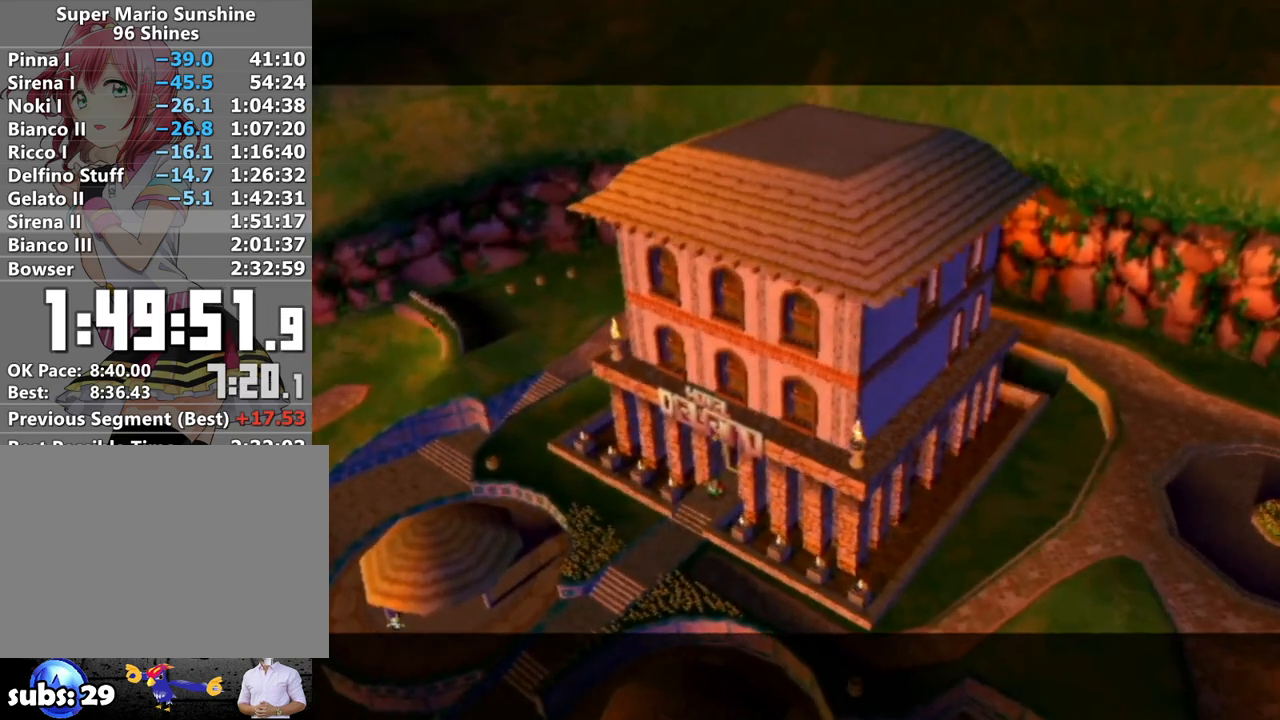
{"buttons": ["A"], "left_stick": "center", "right_stick": "center", "events": [[50, "A", "up"], [150, "A", "down"], [233, "A", "up"], [333, "A", "down"], [417, "A", "up"], [483, "A", "down"]]}
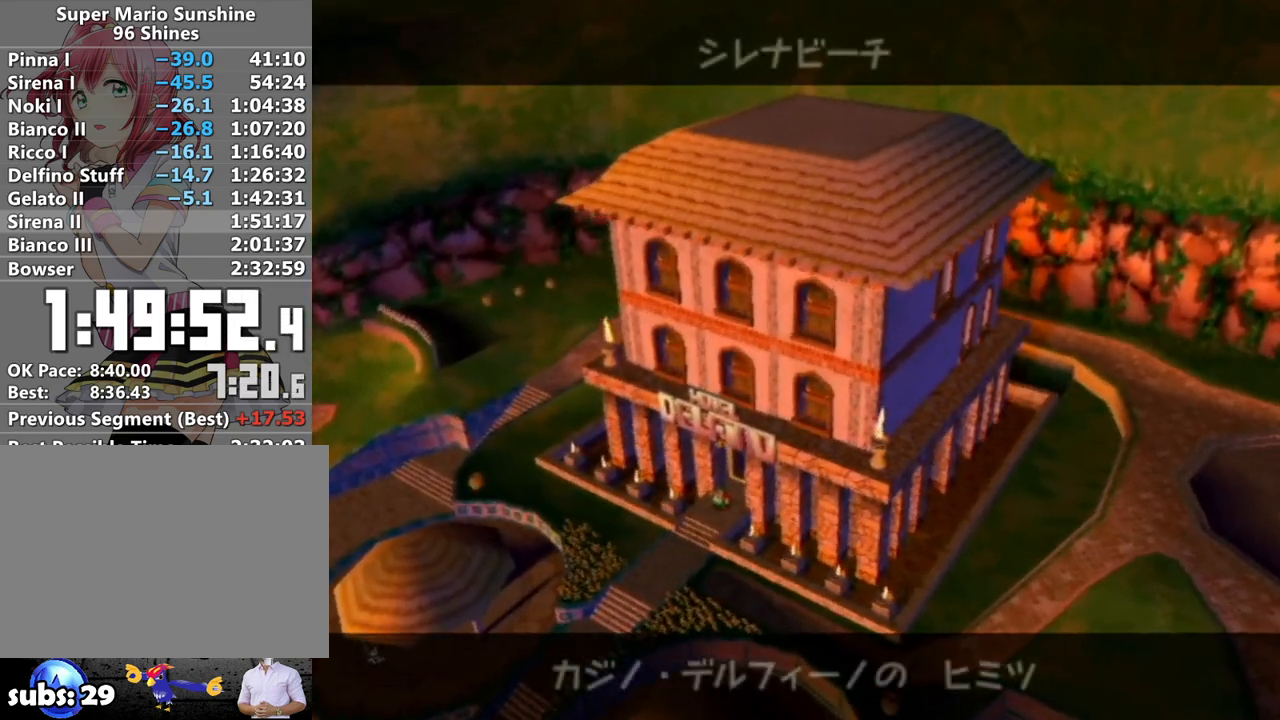
{"buttons": [], "left_stick": "center", "right_stick": "center", "events": [[83, "A", "up"], [150, "A", "down"], [233, "A", "up"], [333, "A", "down"], [417, "A", "up"]]}
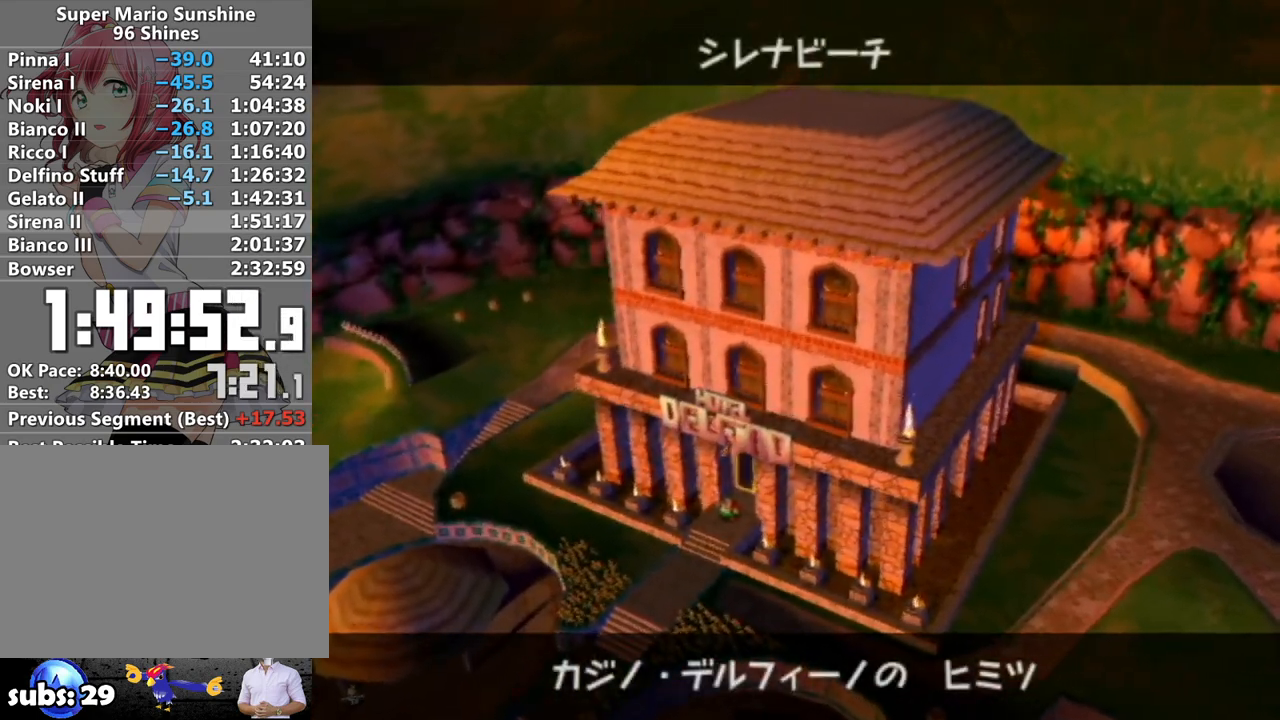
{"buttons": [], "left_stick": "center", "right_stick": "center", "events": [[17, "A", "down"], [50, "A", "up"], [150, "A", "down"], [200, "B", "down"], [250, "A", "up"], [250, "B", "up"], [300, "A", "down"], [333, "B", "down"], [367, "A", "up"], [400, "B", "up"]]}
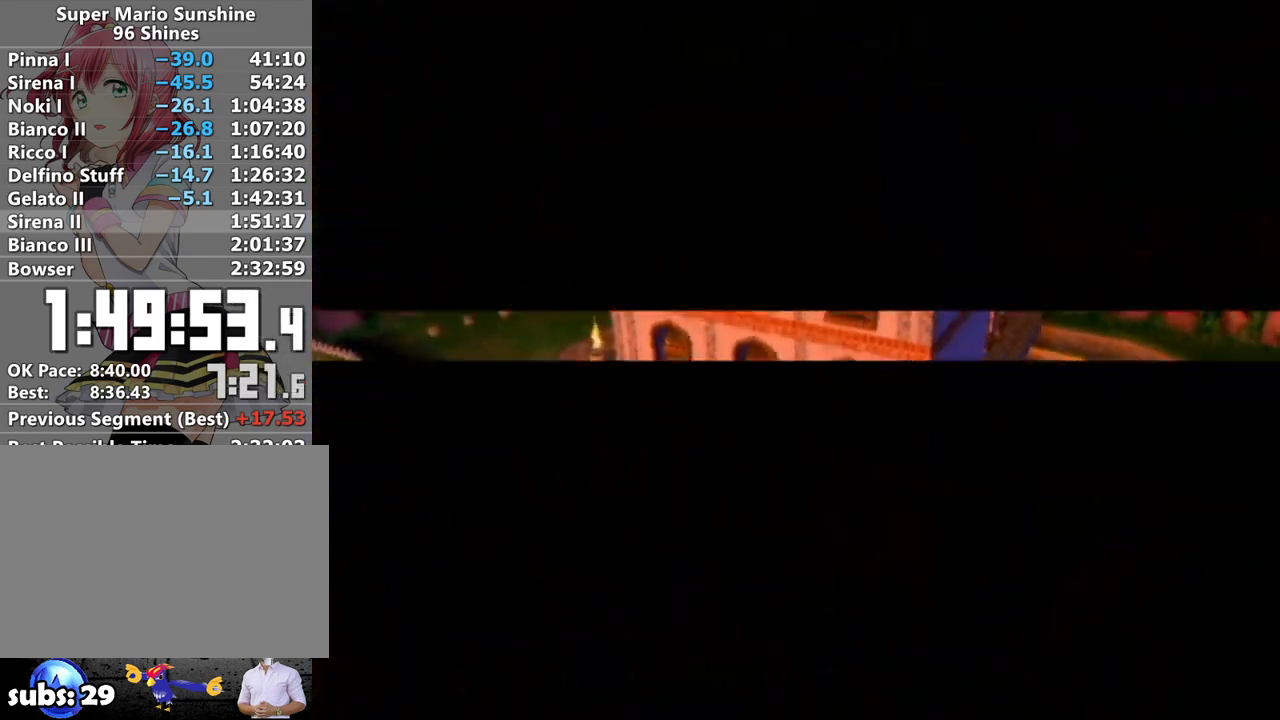
{"buttons": [], "left_stick": "center", "right_stick": "center", "events": [[200, "A", "down"], [300, "A", "up"], [400, "A", "down"], [483, "A", "up"]]}
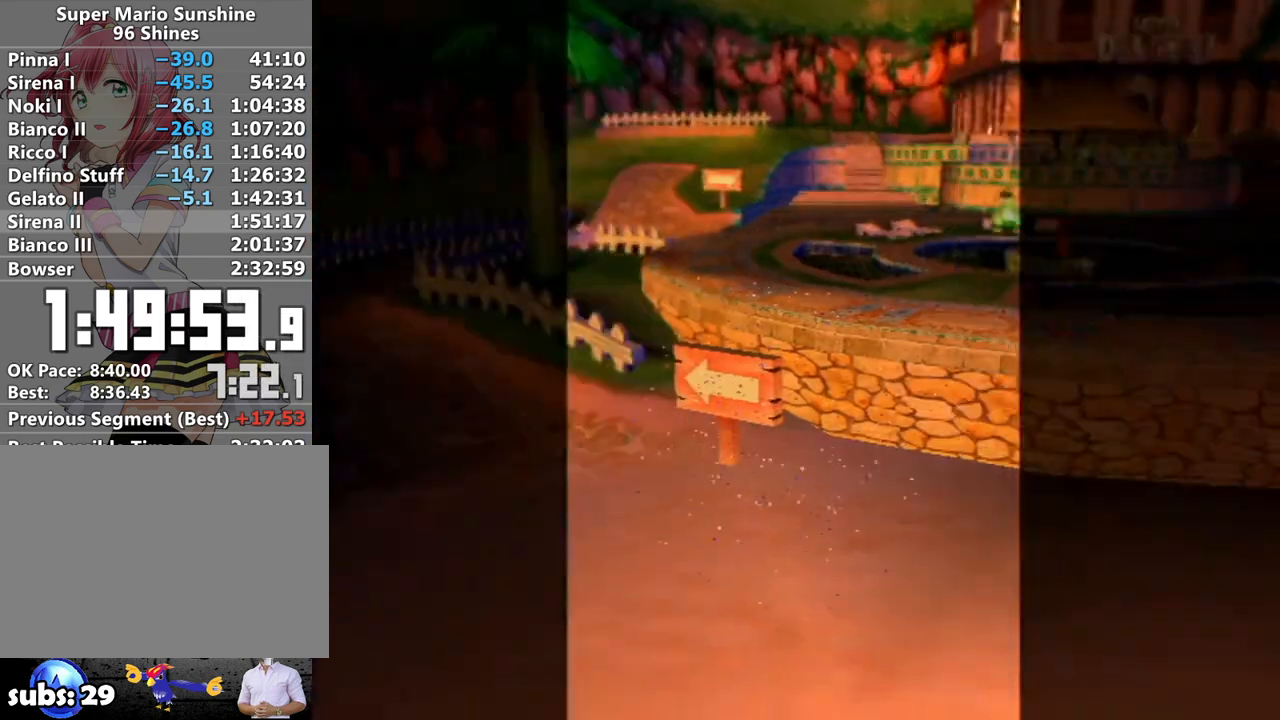
{"buttons": ["A"], "left_stick": "center", "right_stick": "center", "events": [[50, "A", "down"], [117, "A", "up"], [200, "A", "down"], [267, "A", "up"], [367, "A", "down"], [400, "A", "up"], [483, "A", "down"]]}
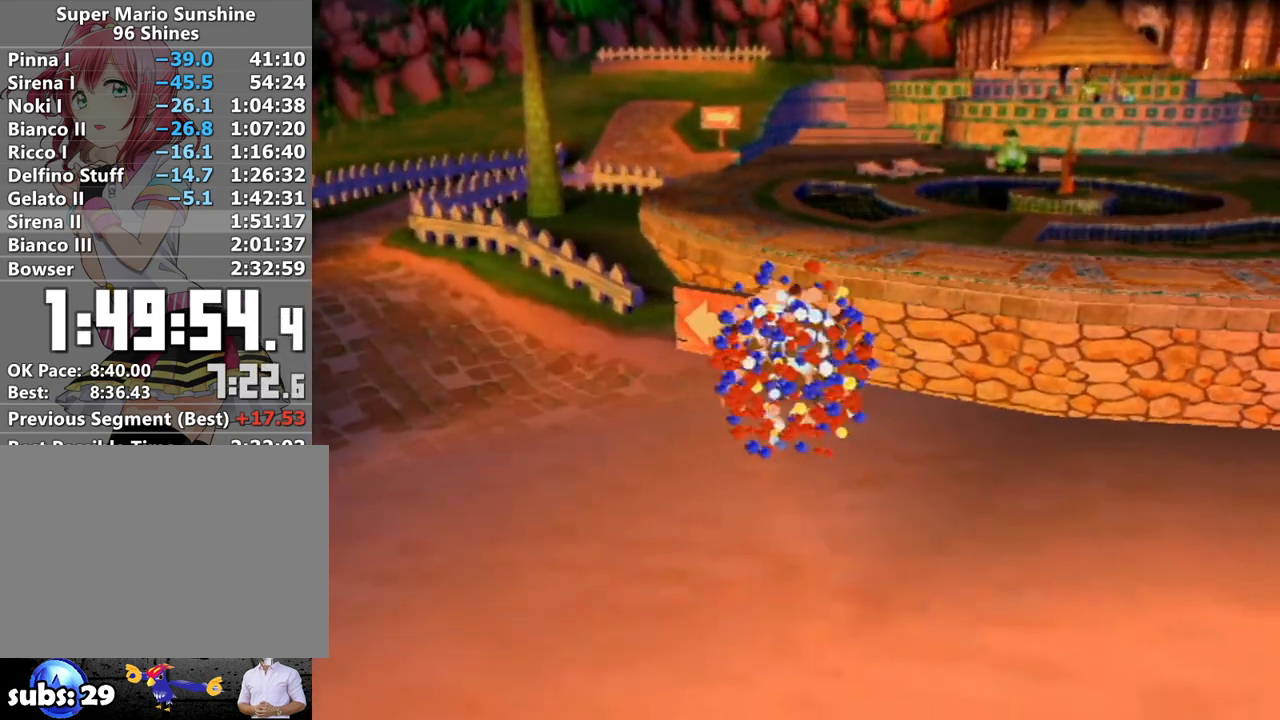
{"buttons": [], "left_stick": "up-right", "right_stick": "center", "events": [[83, "A", "up"], [117, "A", "down"], [117, "left_stick", "up"], [183, "left_stick", "up-right"], [233, "A", "up"]]}
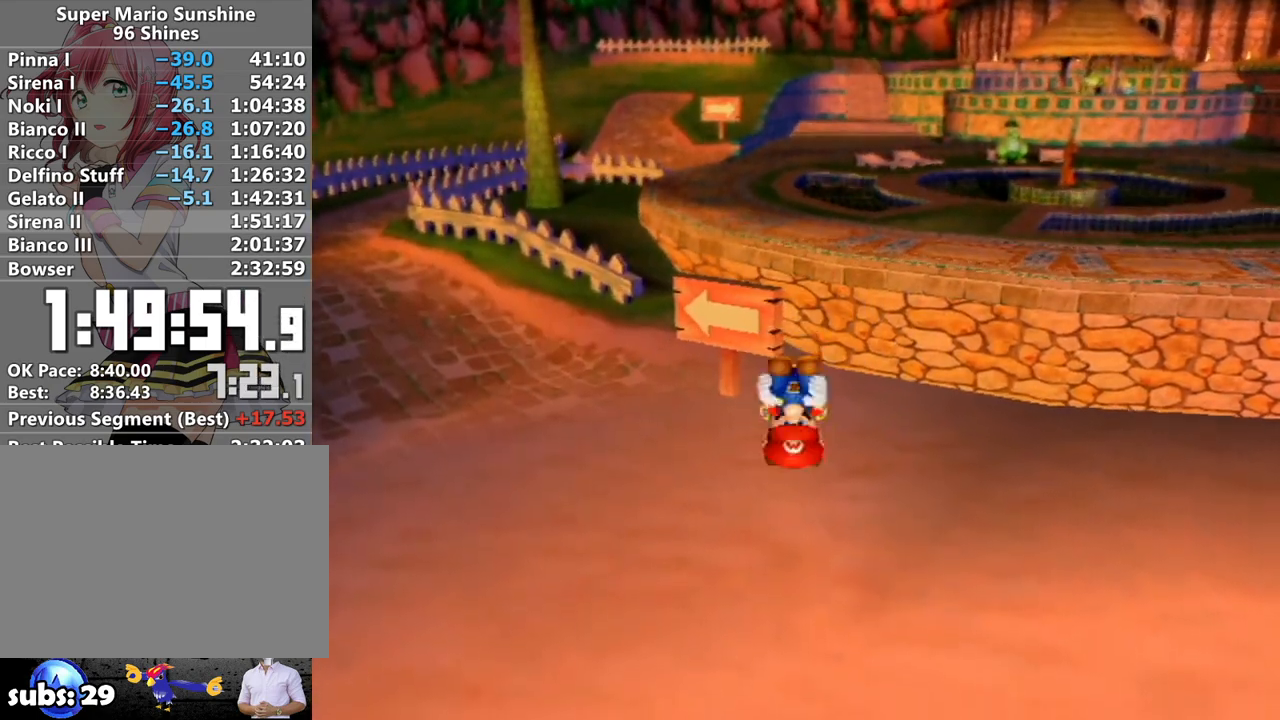
{"buttons": [], "left_stick": "up-right", "right_stick": "center", "events": []}